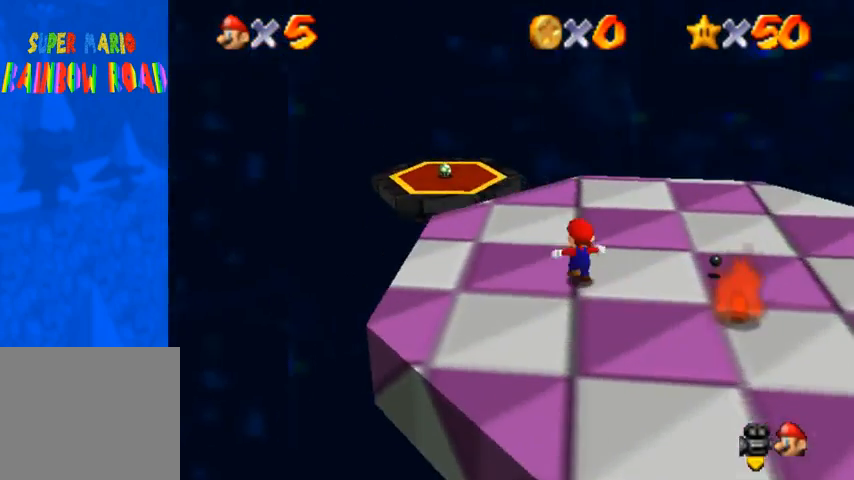
Gameplay with a controller (PlayStation layout); each line is a JSON object with the inputs held at the frame after it. "events" lists button and stick changes between this image and that frame as [ms after this image, input, new state], when the widget could be followed in between. Not read: L3 R3 right_stick.
{"buttons": ["CROSS"], "left_stick": "down-left", "events": [[300, "CROSS", "down"], [367, "left_stick", "left"], [500, "left_stick", "down-left"]]}
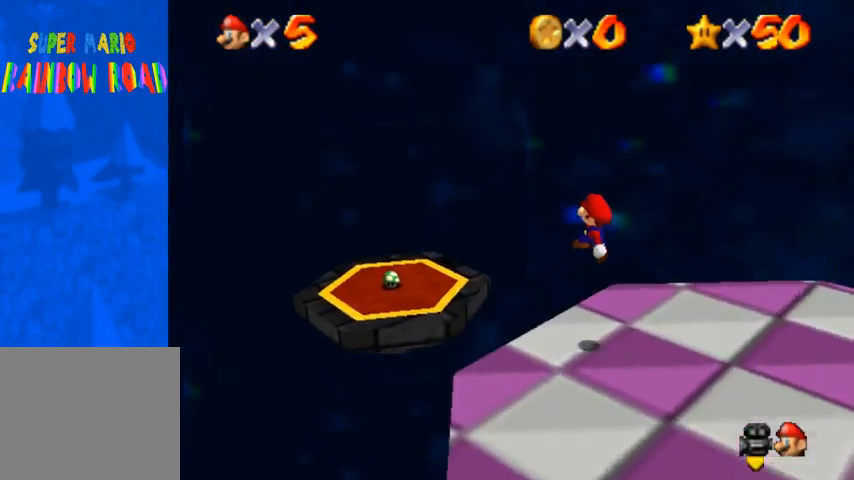
{"buttons": [], "left_stick": "up-left", "events": [[233, "CROSS", "up"], [333, "left_stick", "up"], [433, "left_stick", "up-left"]]}
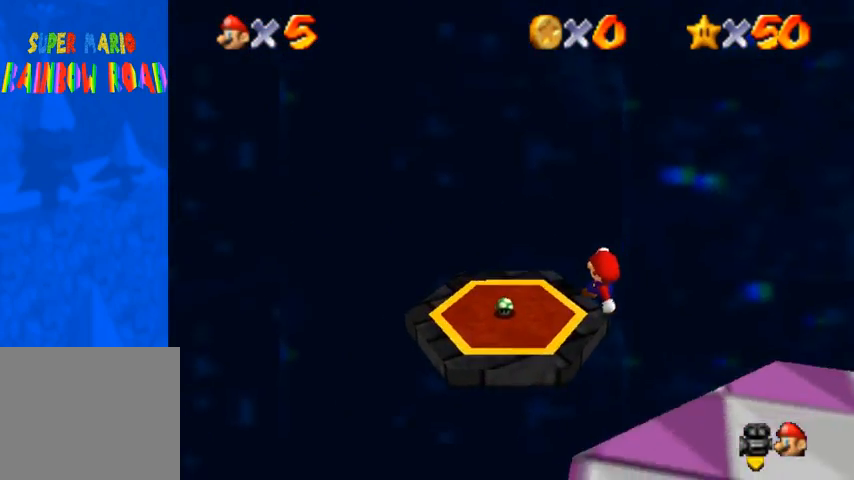
{"buttons": [], "left_stick": "center", "events": [[100, "SQUARE", "down"], [100, "left_stick", "down-right"], [200, "SQUARE", "up"], [267, "left_stick", "up-left"], [333, "left_stick", "up"], [500, "left_stick", "center"]]}
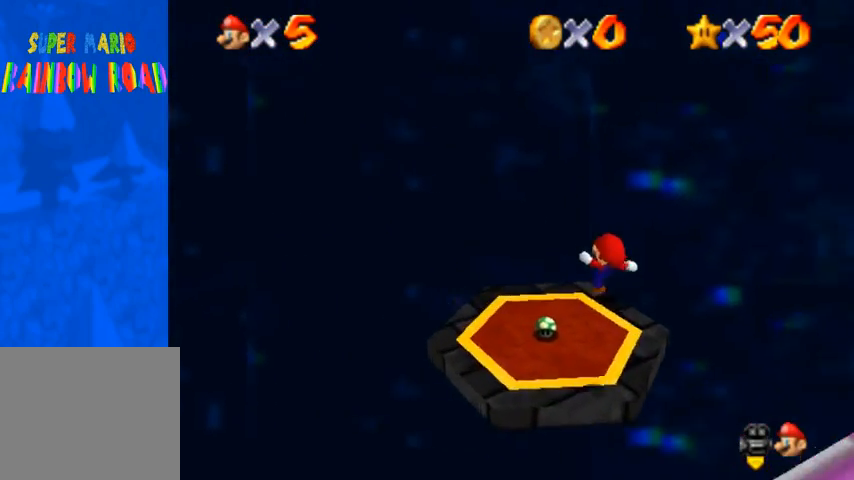
{"buttons": [], "left_stick": "up", "events": [[433, "left_stick", "up"]]}
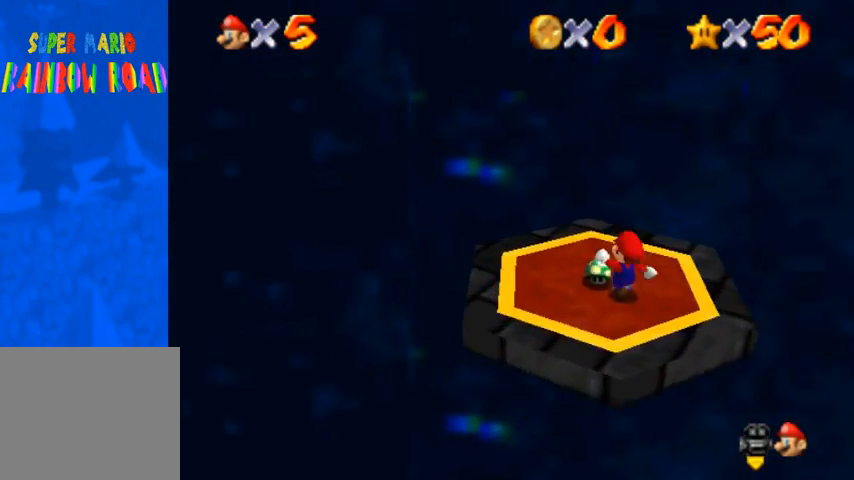
{"buttons": [], "left_stick": "center", "events": [[33, "left_stick", "up-left"], [133, "left_stick", "center"]]}
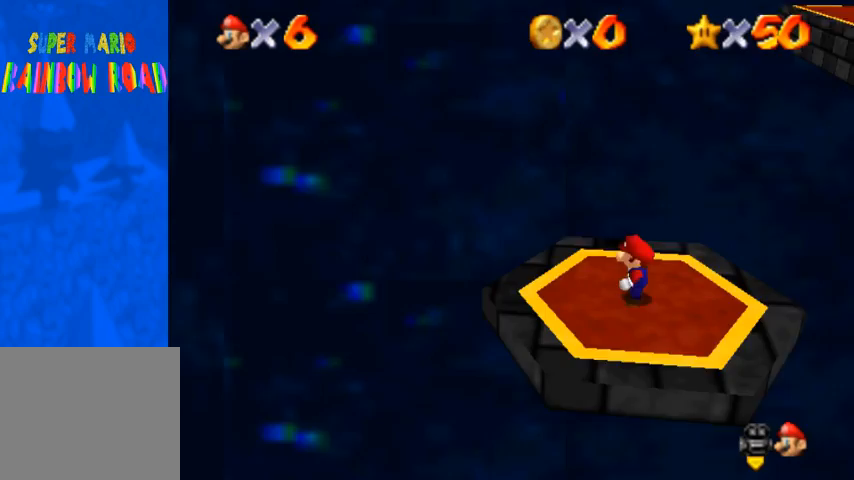
{"buttons": [], "left_stick": "up-right", "events": [[267, "left_stick", "right"], [500, "left_stick", "up-right"]]}
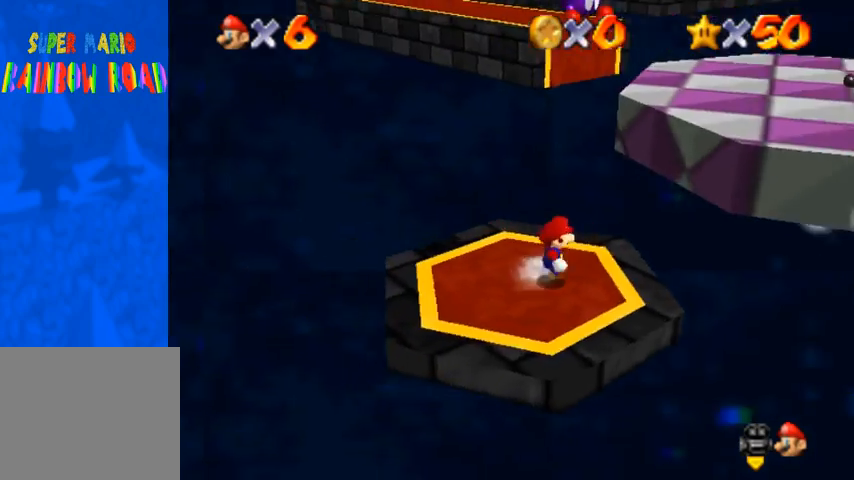
{"buttons": [], "left_stick": "up", "events": [[300, "R1", "down"], [333, "CROSS", "down"], [333, "left_stick", "up"], [467, "CROSS", "up"], [500, "R1", "up"]]}
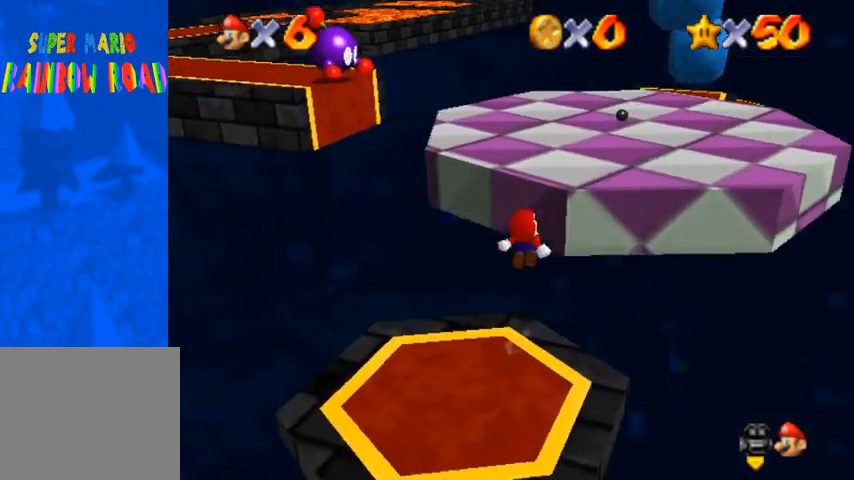
{"buttons": [], "left_stick": "up", "events": []}
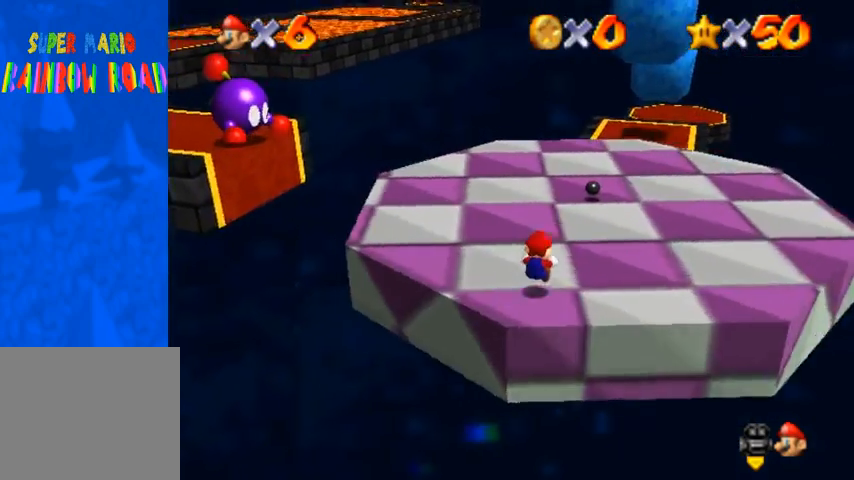
{"buttons": [], "left_stick": "up-left", "events": [[300, "left_stick", "up-left"]]}
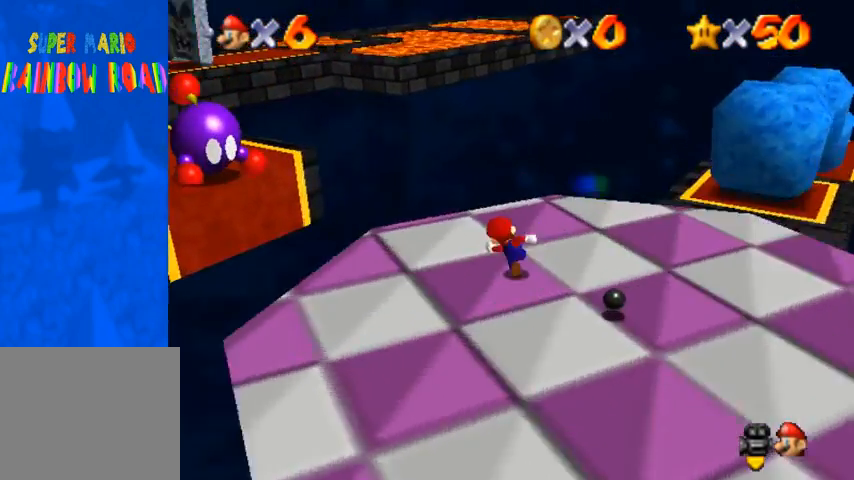
{"buttons": ["CROSS"], "left_stick": "left", "events": [[367, "CROSS", "down"], [467, "left_stick", "left"]]}
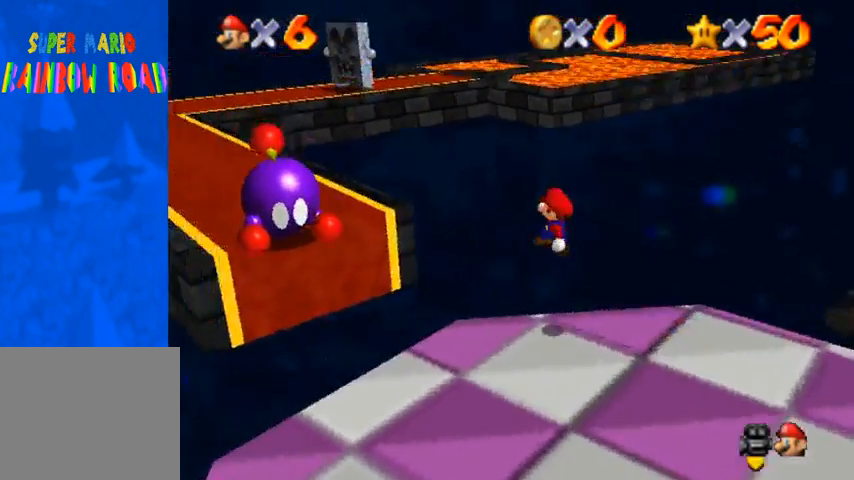
{"buttons": ["CROSS", "SQUARE"], "left_stick": "up", "events": [[267, "left_stick", "down"], [333, "left_stick", "down-right"], [467, "SQUARE", "down"], [467, "left_stick", "up"]]}
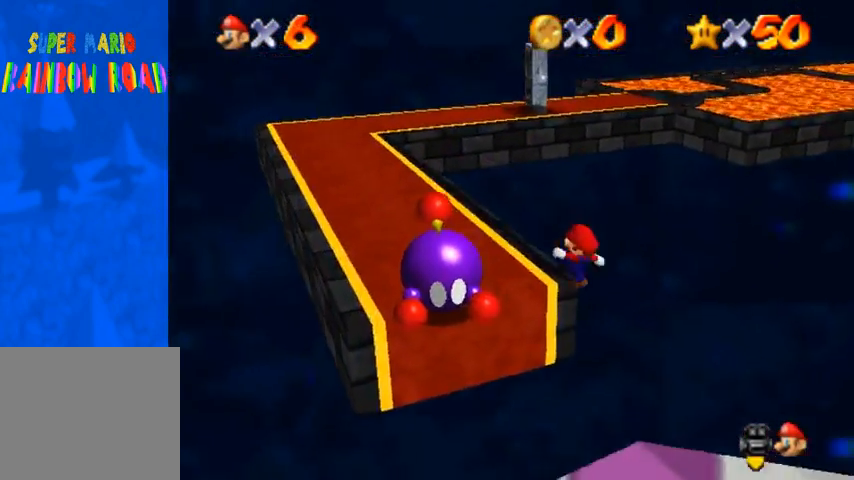
{"buttons": [], "left_stick": "up", "events": [[133, "SQUARE", "up"], [233, "CROSS", "up"]]}
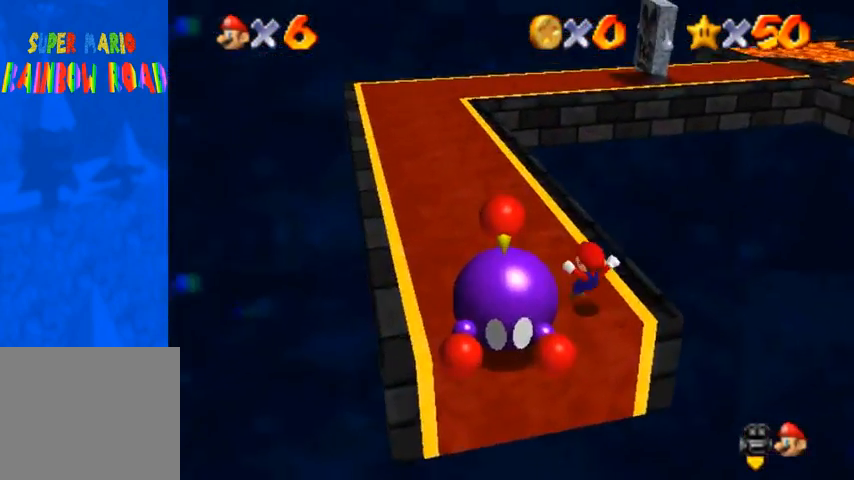
{"buttons": [], "left_stick": "up-left", "events": [[33, "CROSS", "down"], [133, "CROSS", "up"], [400, "left_stick", "up-left"]]}
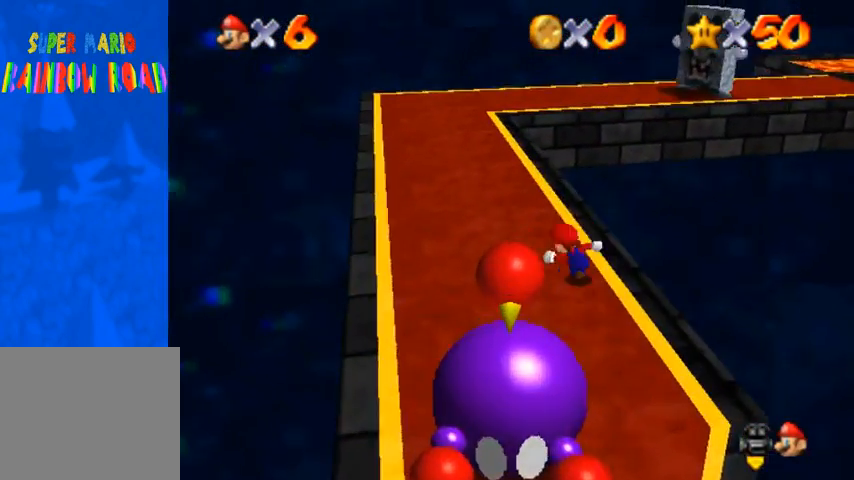
{"buttons": [], "left_stick": "up-left", "events": []}
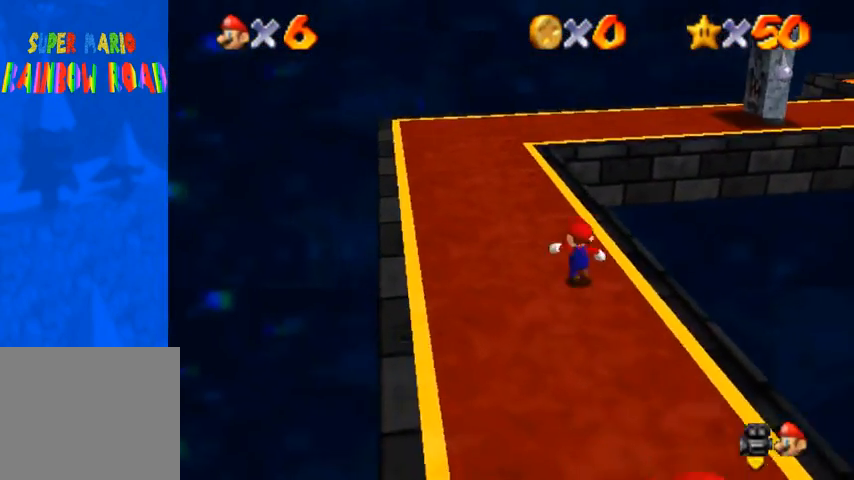
{"buttons": ["R1"], "left_stick": "up", "events": [[33, "left_stick", "up"], [300, "R1", "down"], [367, "CROSS", "down"], [467, "CROSS", "up"]]}
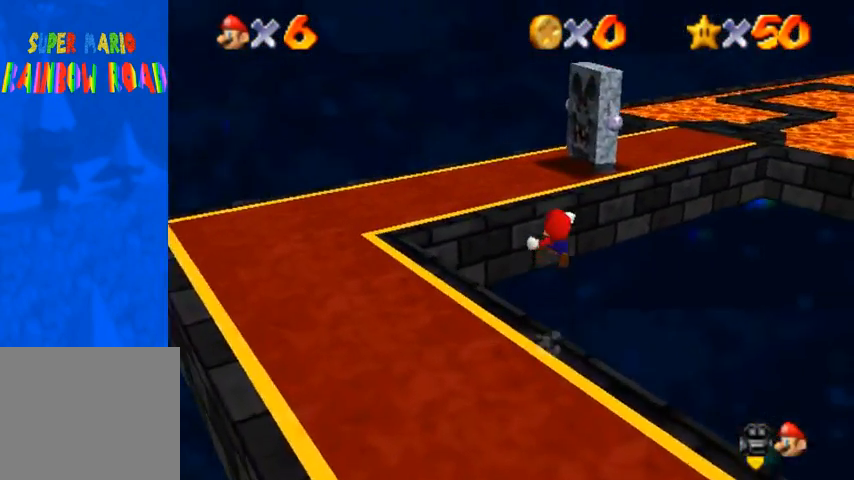
{"buttons": [], "left_stick": "right", "events": [[33, "R1", "up"], [133, "left_stick", "up-right"], [333, "left_stick", "right"]]}
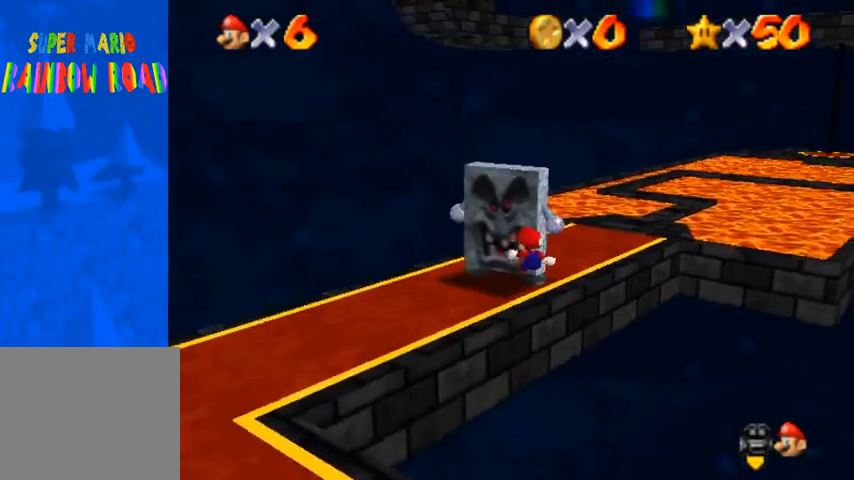
{"buttons": [], "left_stick": "center", "events": [[167, "left_stick", "up-right"], [400, "left_stick", "center"]]}
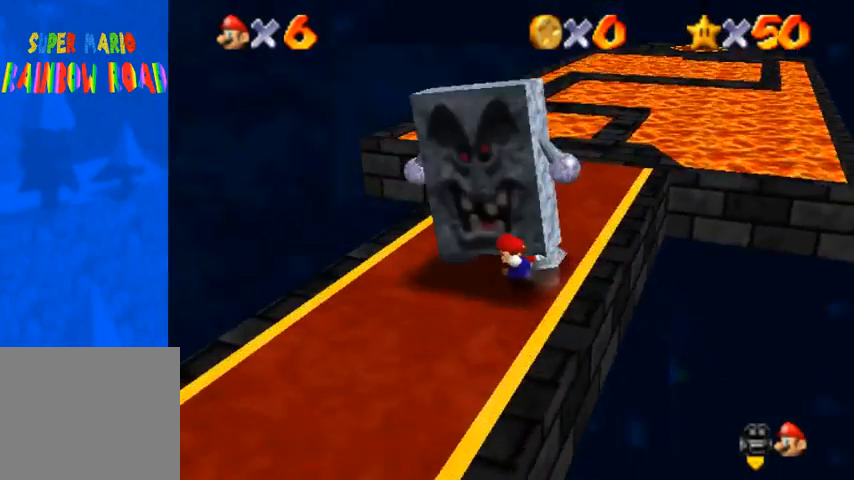
{"buttons": [], "left_stick": "right", "events": [[267, "left_stick", "right"]]}
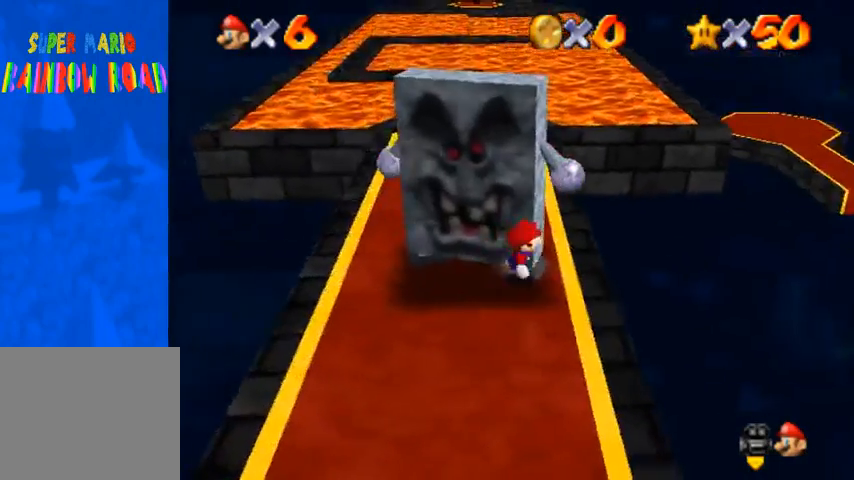
{"buttons": [], "left_stick": "up", "events": [[100, "left_stick", "up-right"], [300, "left_stick", "up"]]}
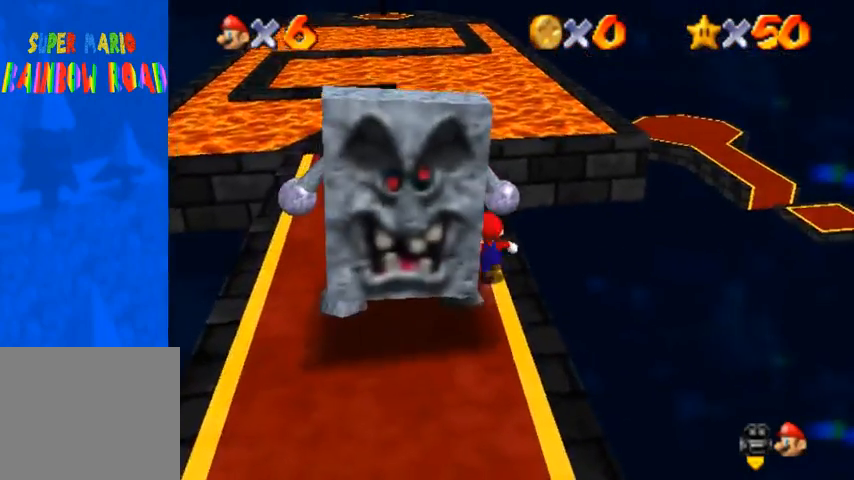
{"buttons": [], "left_stick": "up", "events": [[67, "CROSS", "down"], [67, "SQUARE", "down"], [267, "CROSS", "up"], [267, "SQUARE", "up"]]}
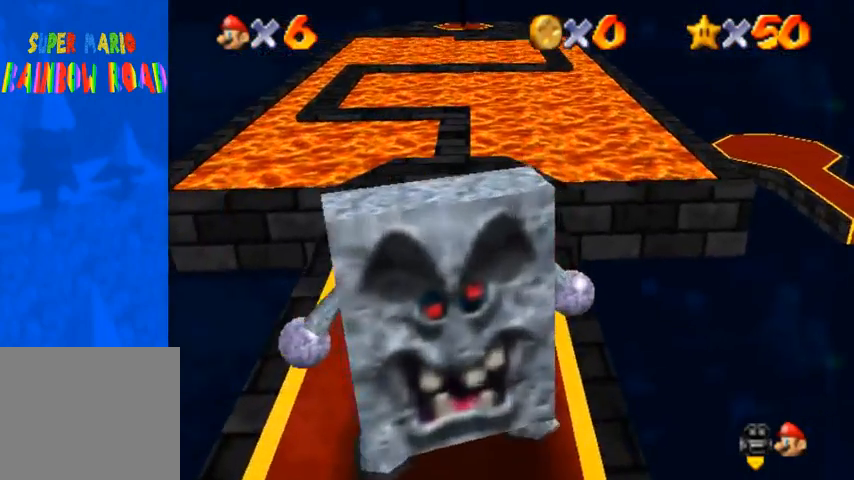
{"buttons": [], "left_stick": "up", "events": []}
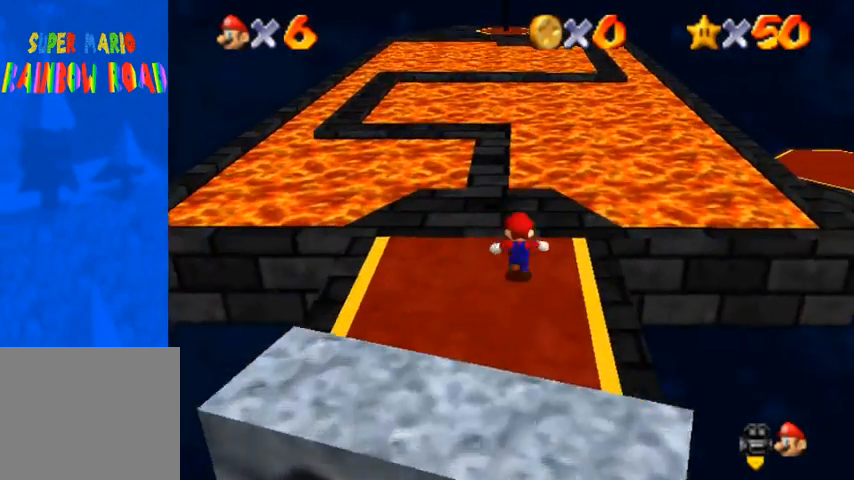
{"buttons": [], "left_stick": "center", "events": [[233, "left_stick", "center"]]}
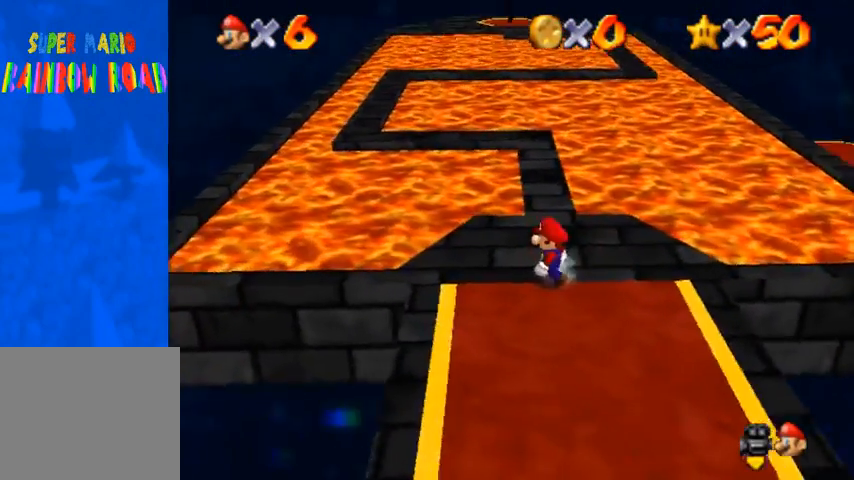
{"buttons": [], "left_stick": "center", "events": []}
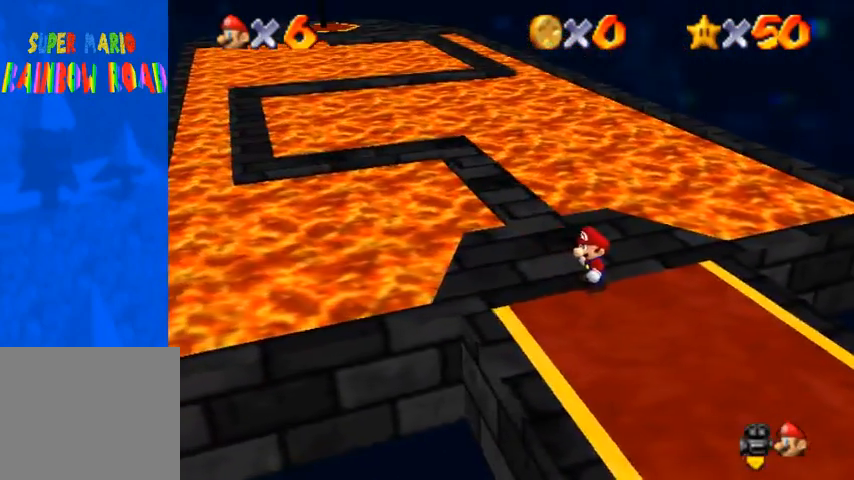
{"buttons": [], "left_stick": "left", "events": [[200, "left_stick", "left"]]}
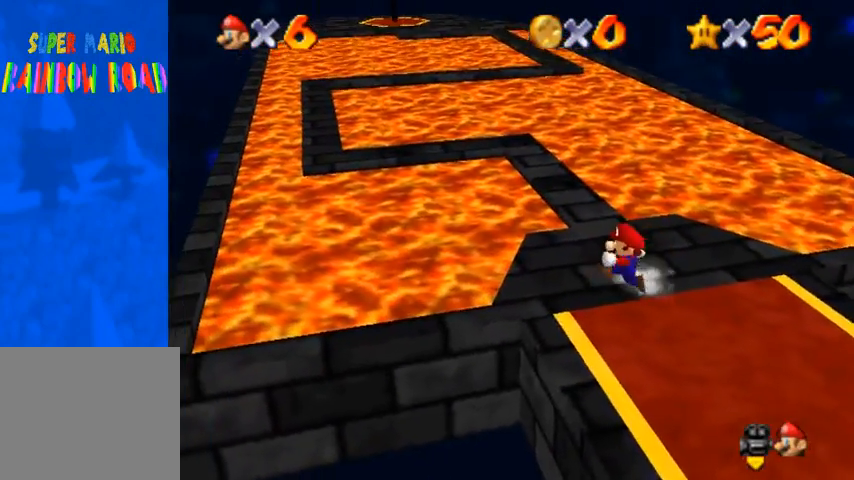
{"buttons": [], "left_stick": "center", "events": [[100, "left_stick", "center"], [400, "left_stick", "left"], [467, "left_stick", "center"]]}
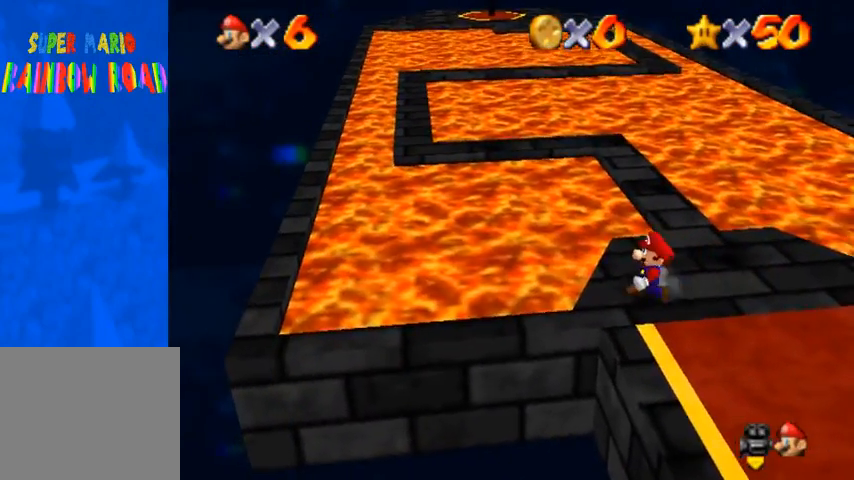
{"buttons": [], "left_stick": "up", "events": [[400, "left_stick", "up"]]}
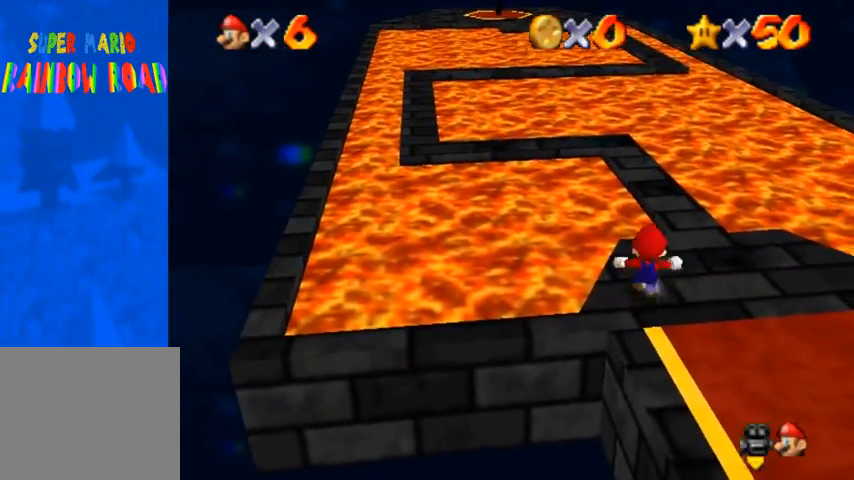
{"buttons": ["R1"], "left_stick": "up-left", "events": [[333, "R1", "down"], [367, "CROSS", "down"], [467, "left_stick", "up-left"], [500, "CROSS", "up"]]}
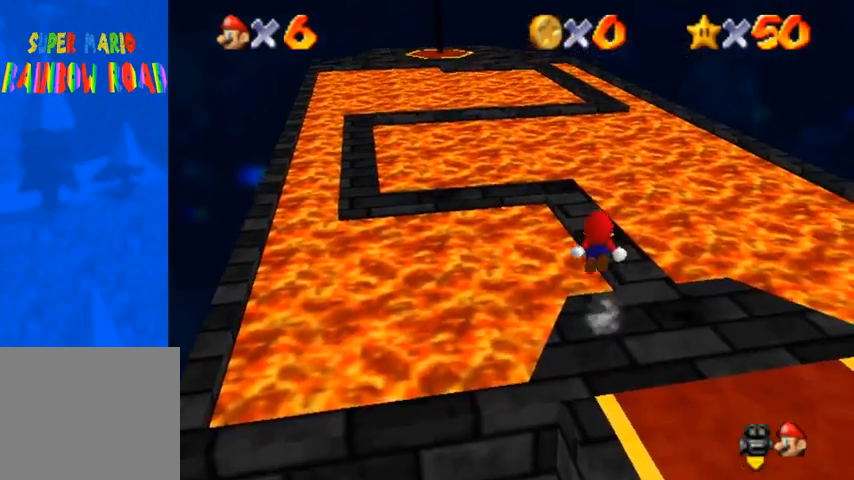
{"buttons": ["R1"], "left_stick": "up-left", "events": []}
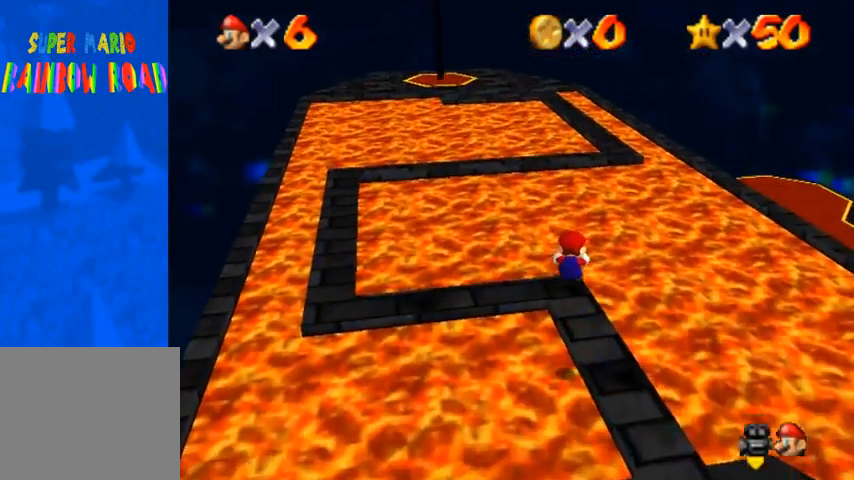
{"buttons": ["CROSS", "R1"], "left_stick": "up", "events": [[233, "left_stick", "down"], [433, "CROSS", "down"], [467, "left_stick", "up"]]}
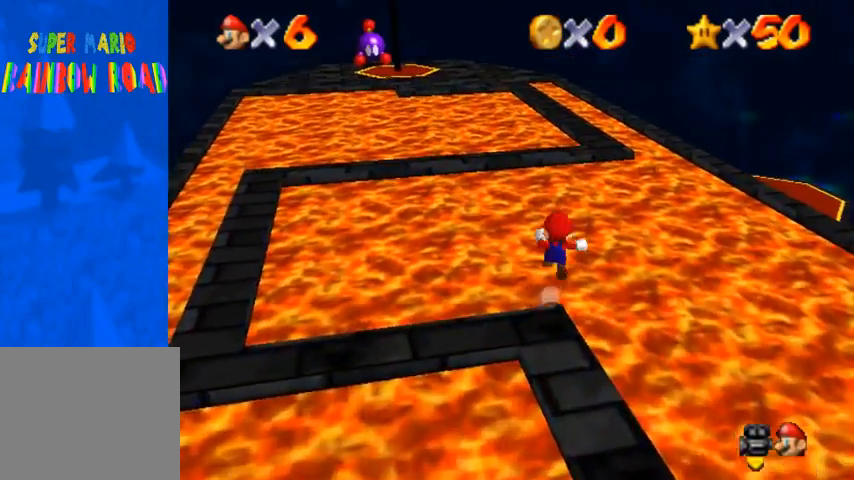
{"buttons": ["R1"], "left_stick": "up", "events": [[333, "CROSS", "up"]]}
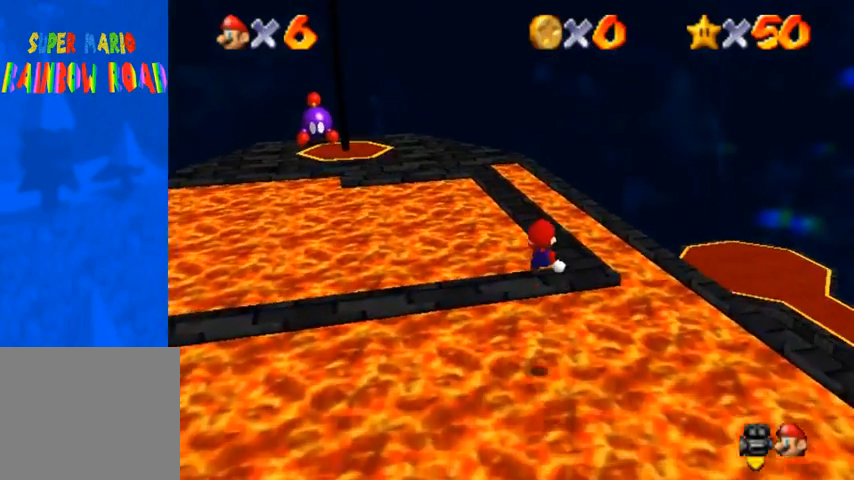
{"buttons": [], "left_stick": "center", "events": [[100, "left_stick", "down-right"], [300, "left_stick", "up-right"], [333, "R1", "up"], [367, "left_stick", "up"], [500, "left_stick", "center"]]}